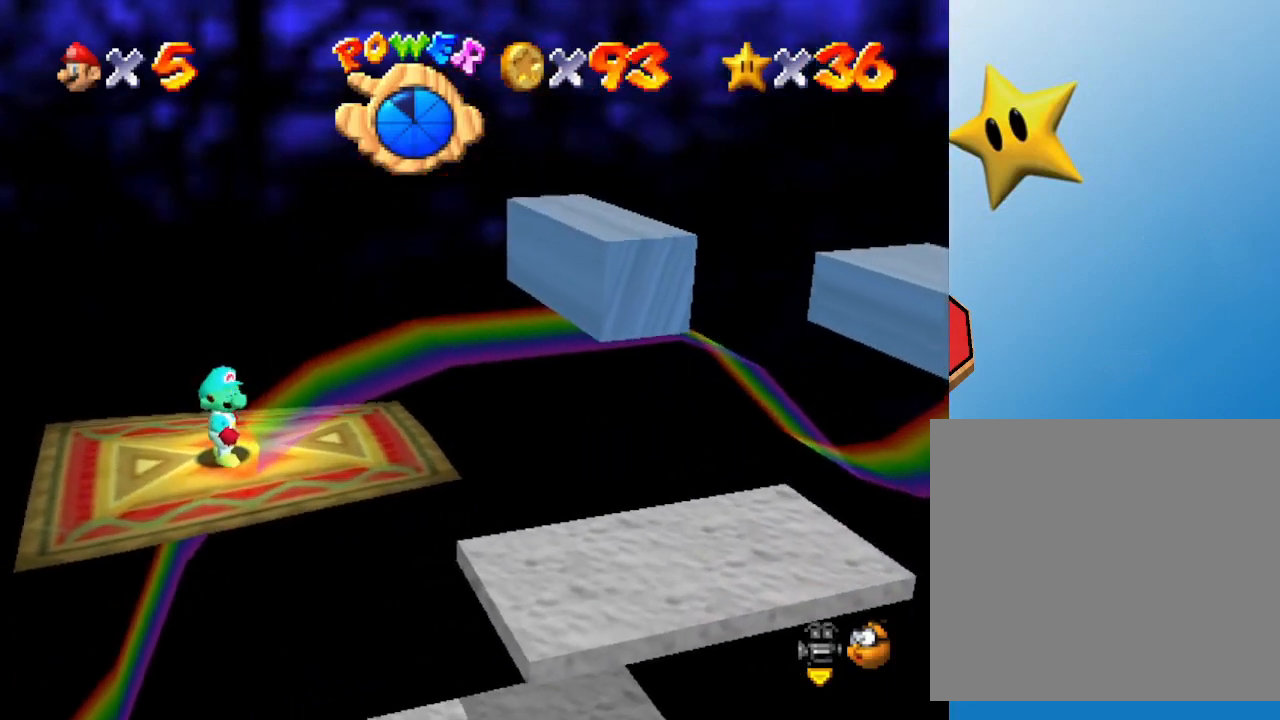
Gameplay with a controller (Nintendo layout); each line is a JSON object with the inputs held at the frame after it. "events" lists button and stick changes between this image and that frame as [ms after this image, input, new state], when the widget could be followed in between. Not read: L3 R3.
{"buttons": [], "left_stick": "center", "events": [[183, "left_stick", "right"], [283, "left_stick", "center"]]}
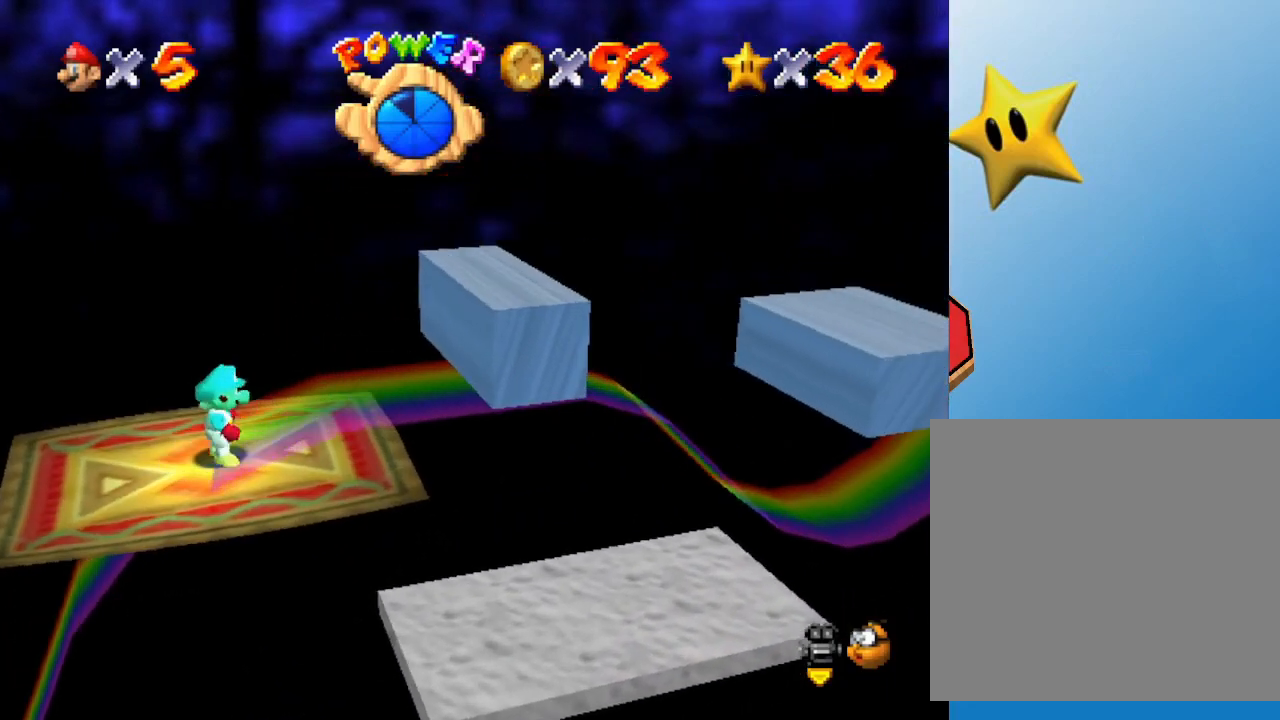
{"buttons": [], "left_stick": "center", "events": [[150, "left_stick", "right"], [317, "left_stick", "center"]]}
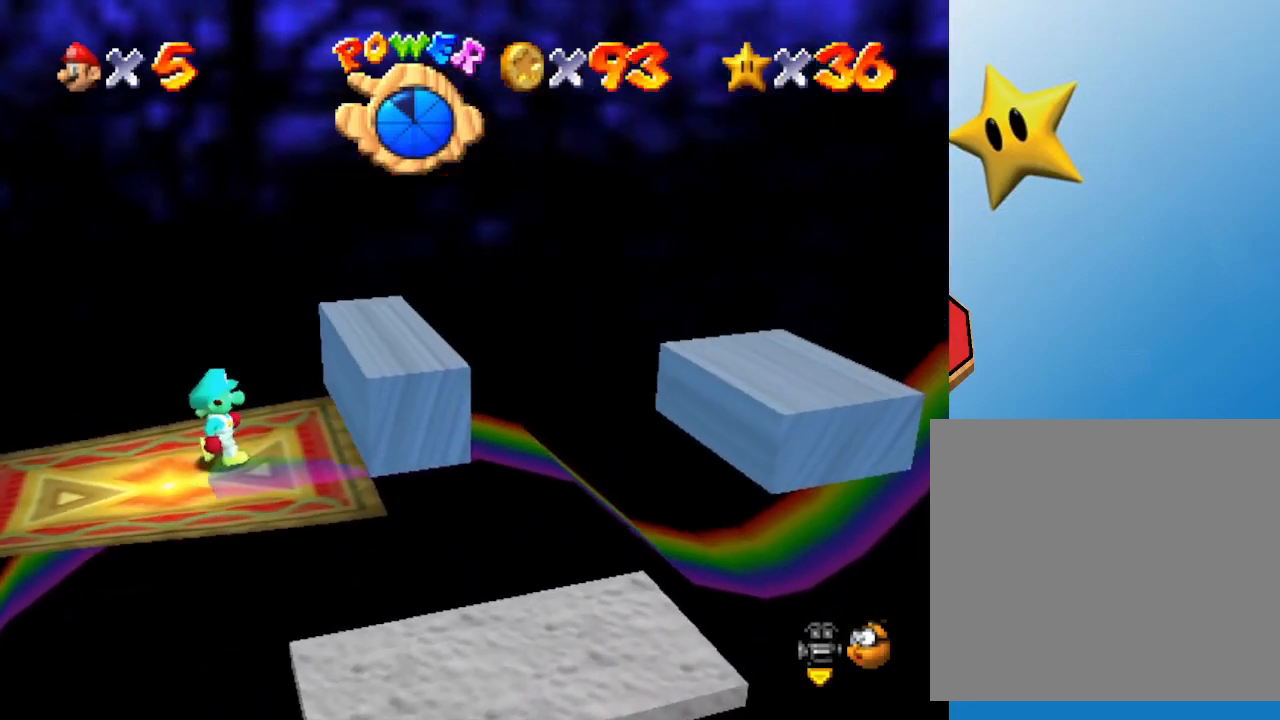
{"buttons": [], "left_stick": "center", "events": [[167, "left_stick", "right"], [300, "left_stick", "center"]]}
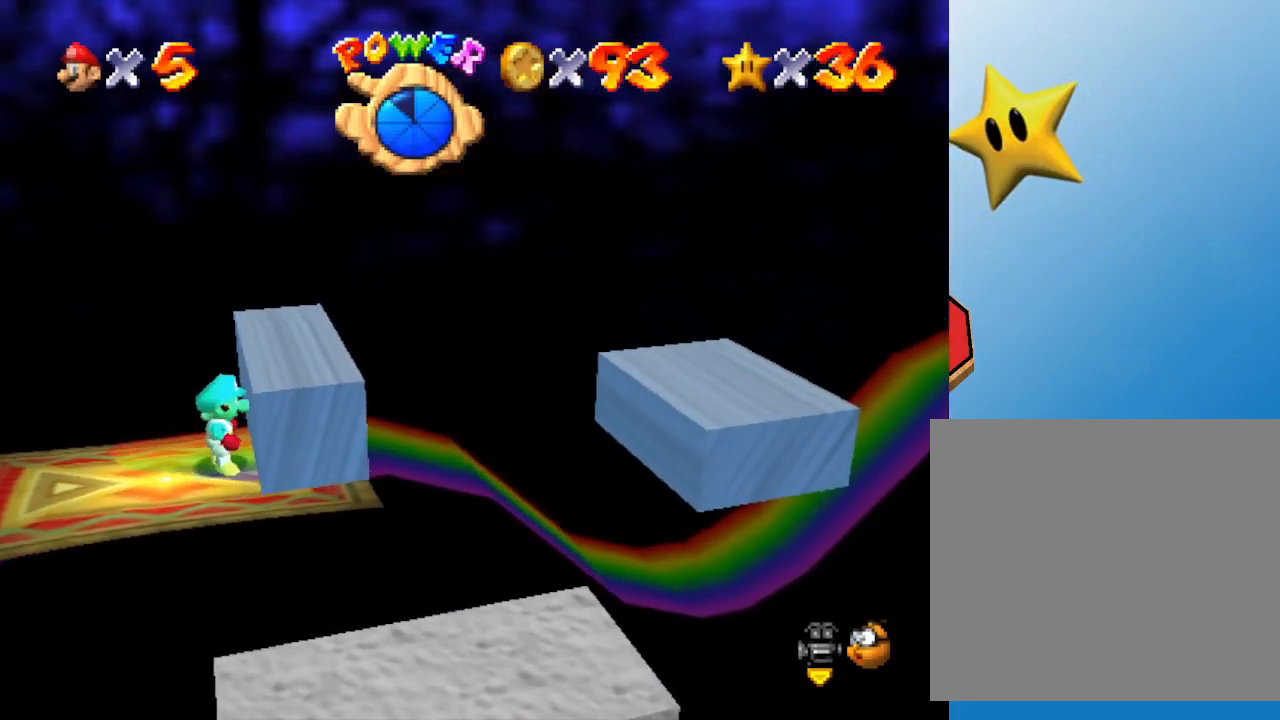
{"buttons": [], "left_stick": "center", "events": [[67, "A", "down"], [100, "left_stick", "right"], [317, "A", "up"], [383, "left_stick", "center"]]}
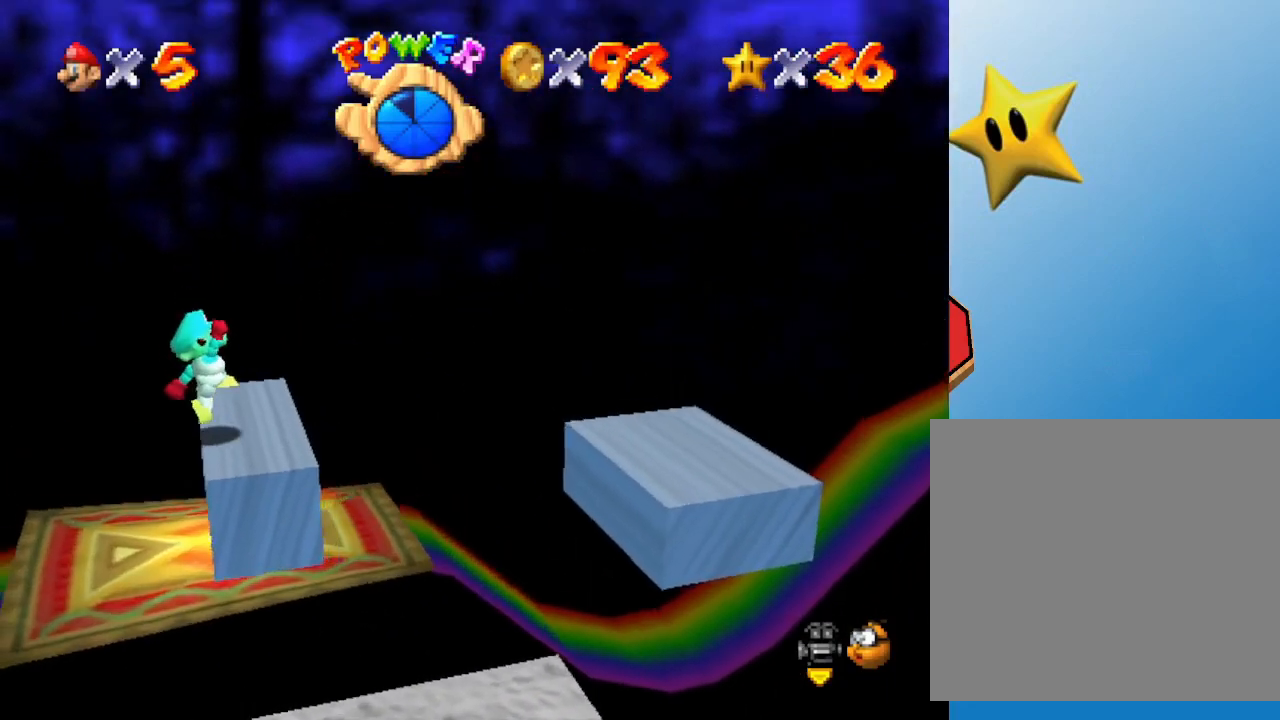
{"buttons": [], "left_stick": "center", "events": [[67, "left_stick", "right"], [133, "A", "down"], [250, "A", "up"], [433, "left_stick", "center"]]}
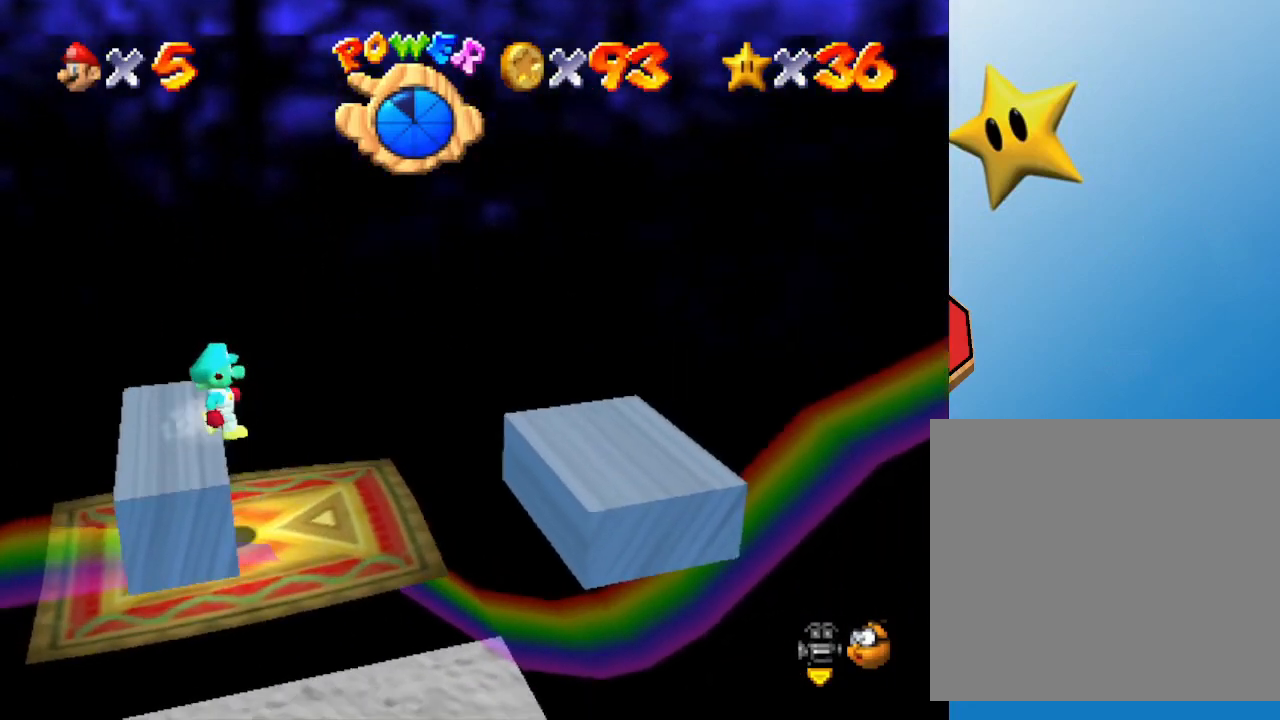
{"buttons": [], "left_stick": "center", "events": [[183, "left_stick", "right"], [450, "left_stick", "center"]]}
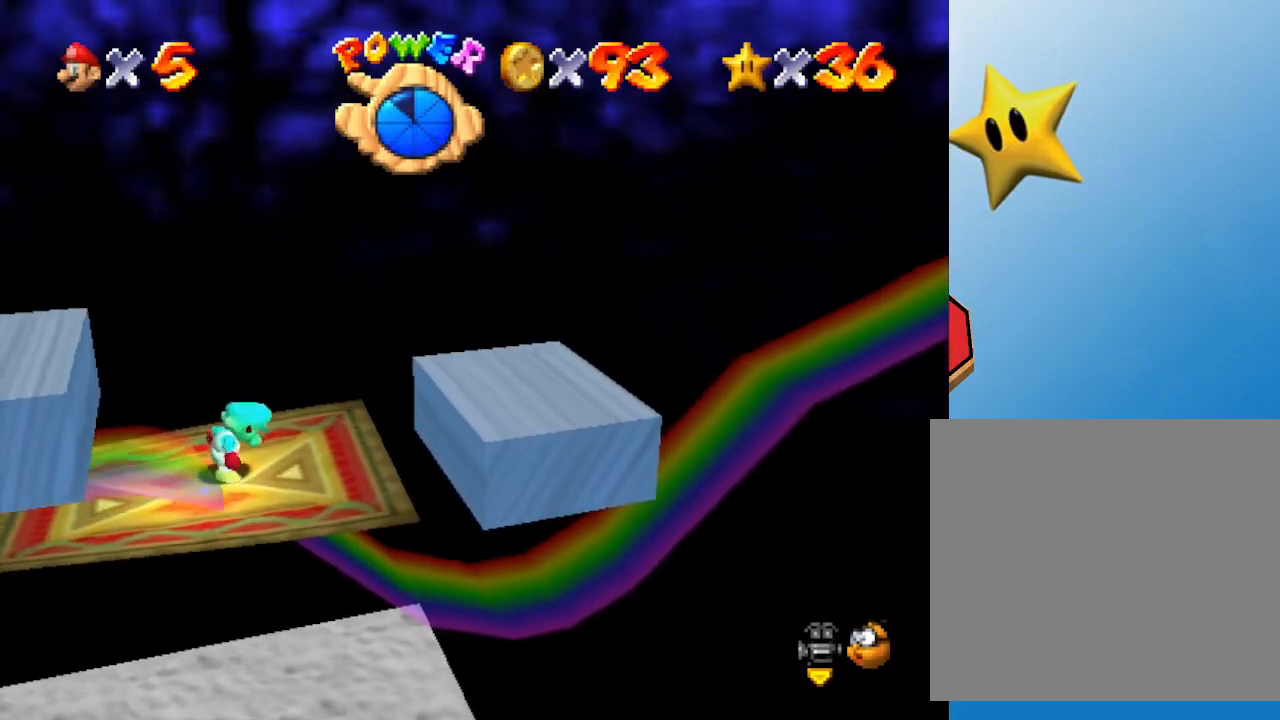
{"buttons": [], "left_stick": "center", "events": []}
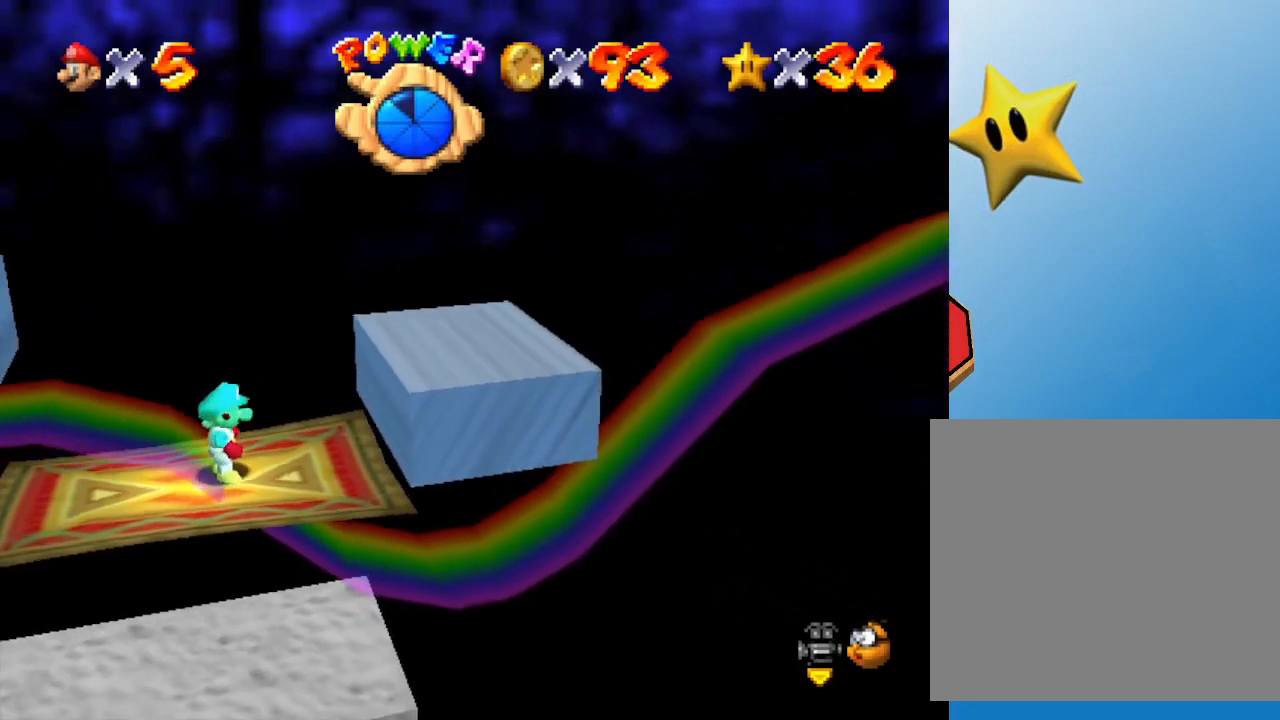
{"buttons": [], "left_stick": "center", "events": [[317, "left_stick", "right"], [417, "left_stick", "center"]]}
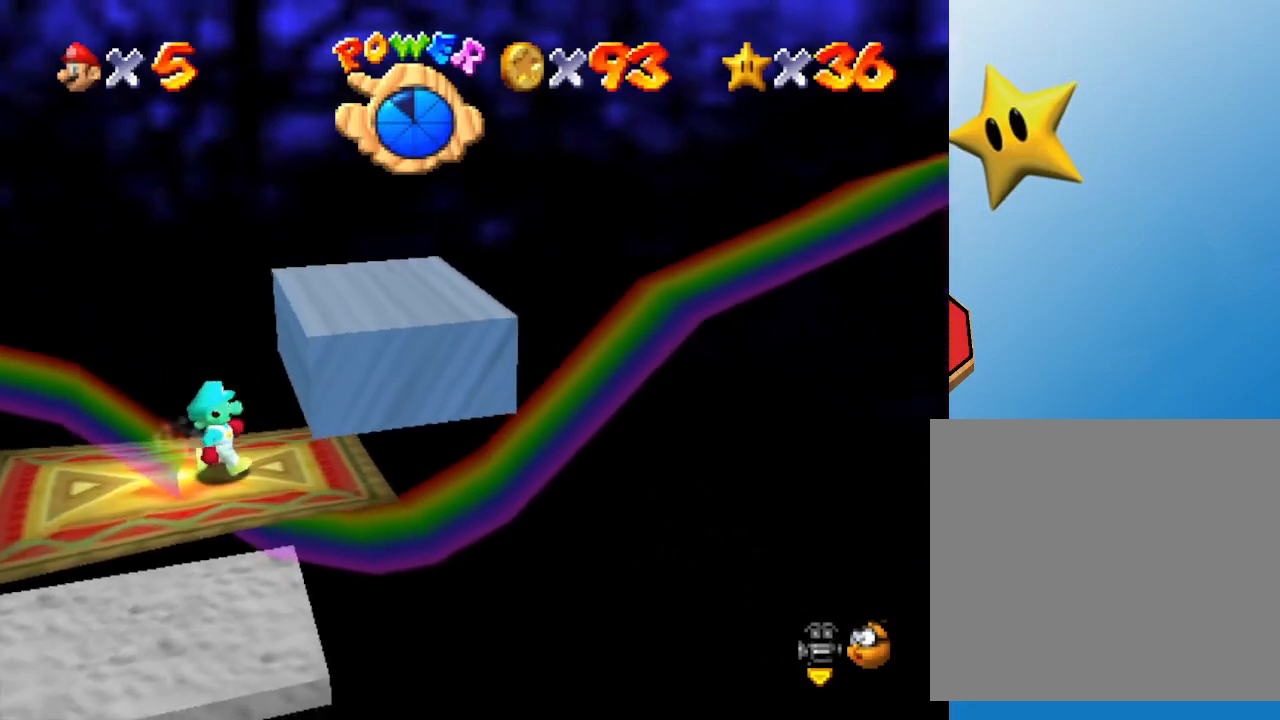
{"buttons": [], "left_stick": "center", "events": []}
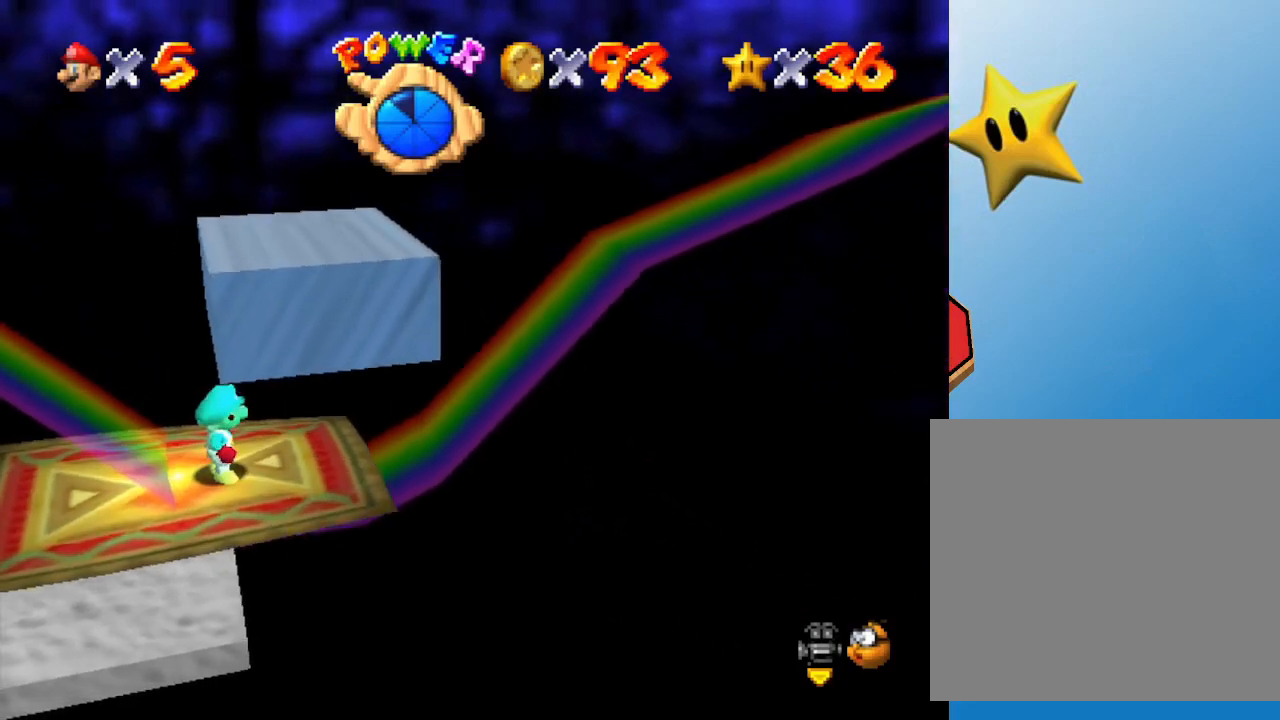
{"buttons": [], "left_stick": "right", "events": [[400, "left_stick", "right"]]}
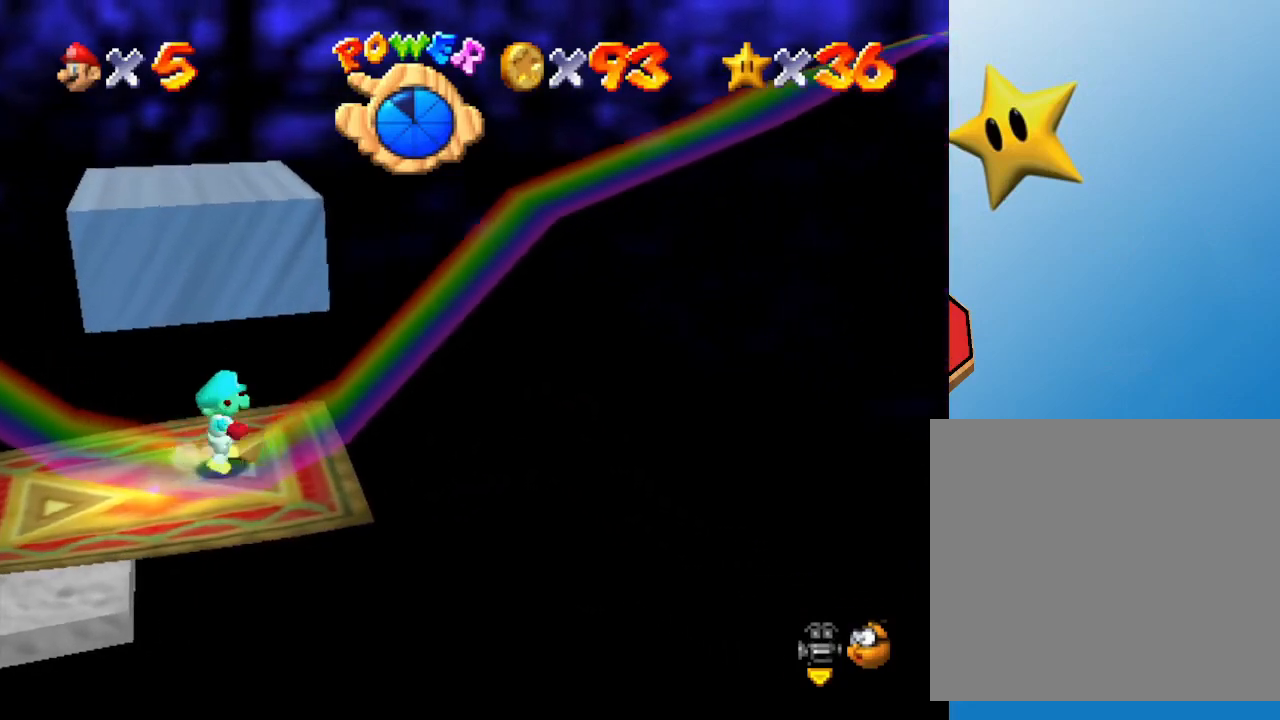
{"buttons": [], "left_stick": "center", "events": [[33, "left_stick", "center"]]}
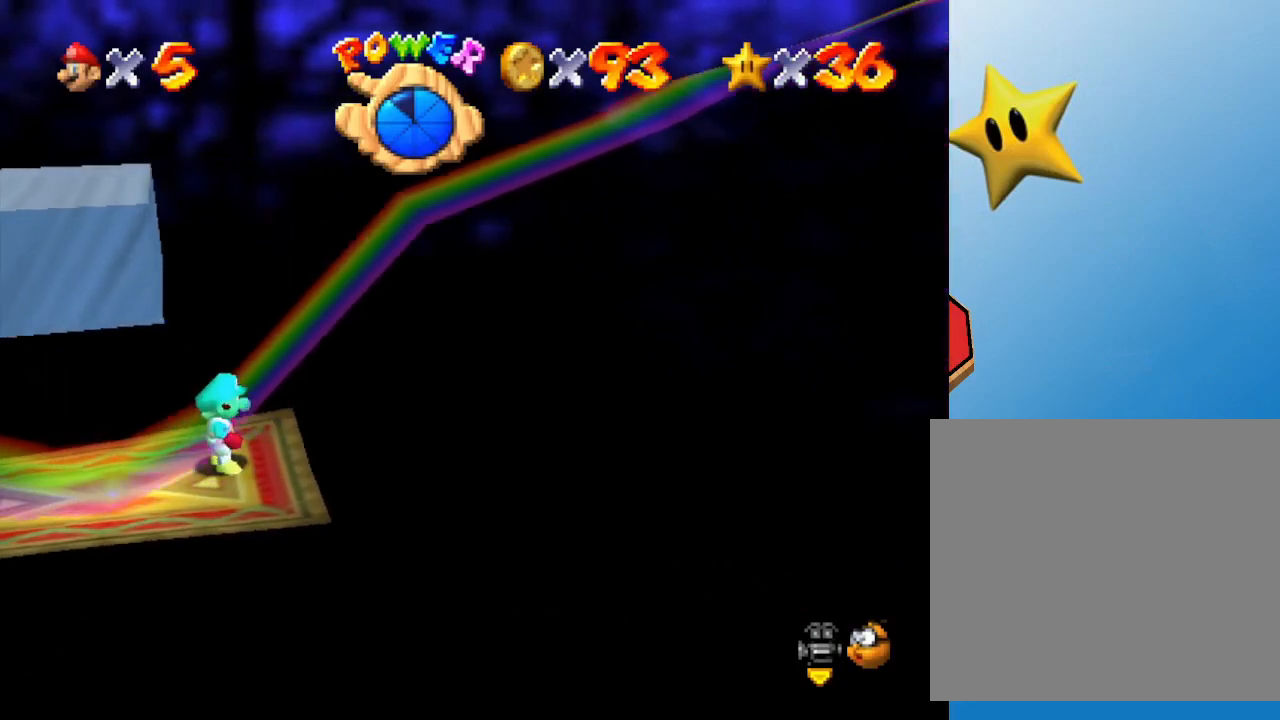
{"buttons": ["C_LEFT"], "left_stick": "center", "events": [[400, "C_LEFT", "down"]]}
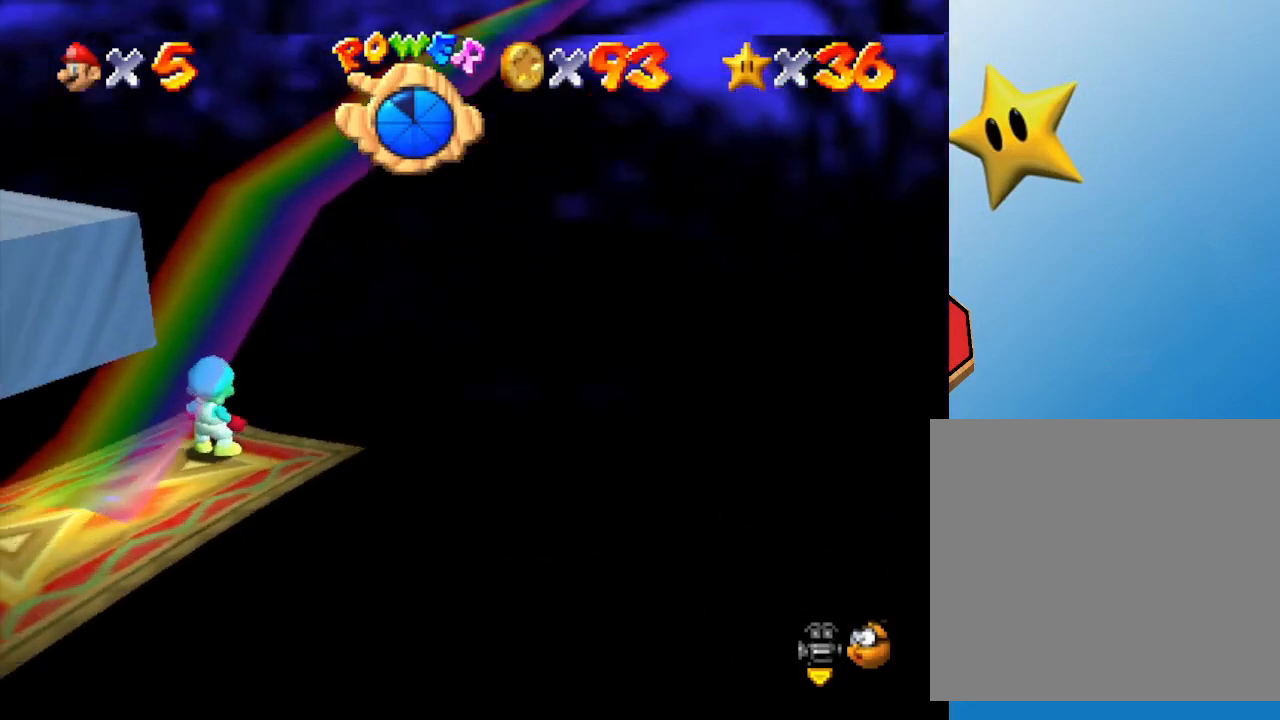
{"buttons": [], "left_stick": "center", "events": [[33, "C_LEFT", "up"], [117, "C_LEFT", "down"], [217, "C_LEFT", "up"], [333, "C_LEFT", "down"], [433, "C_LEFT", "up"]]}
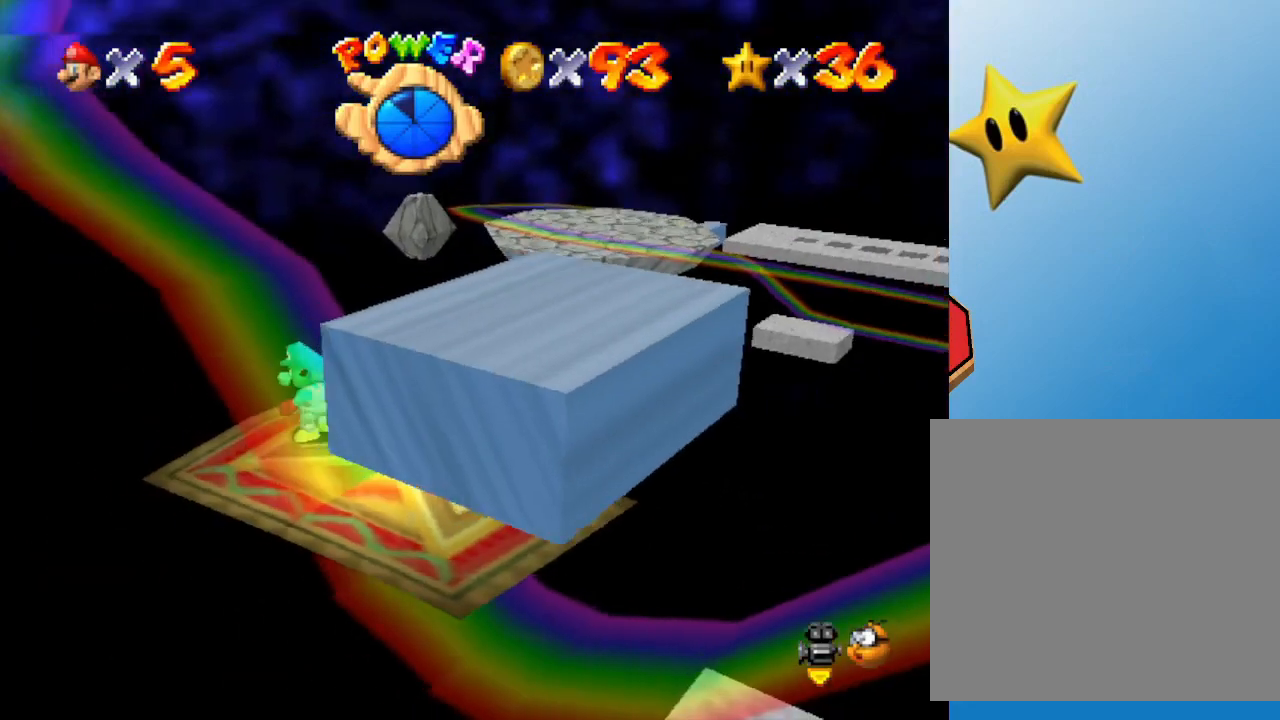
{"buttons": [], "left_stick": "center", "events": [[33, "C_LEFT", "down"], [133, "C_LEFT", "up"]]}
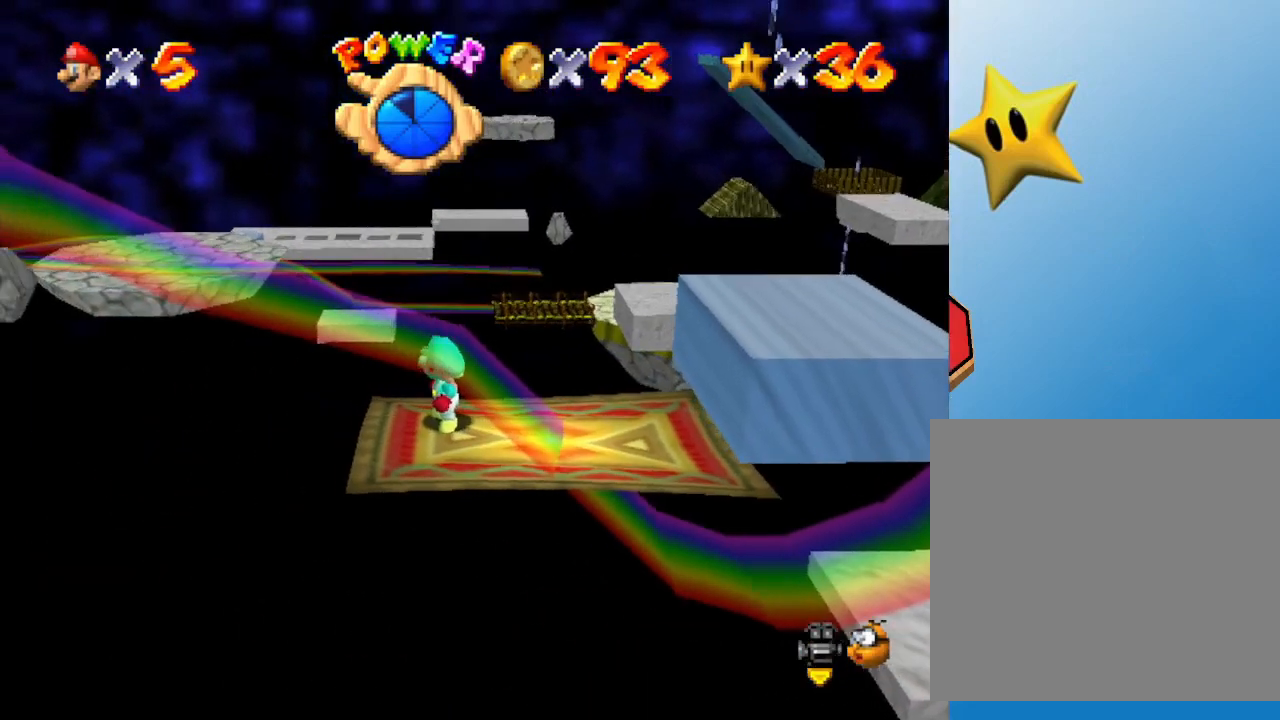
{"buttons": [], "left_stick": "center", "events": [[350, "left_stick", "right"], [500, "left_stick", "center"]]}
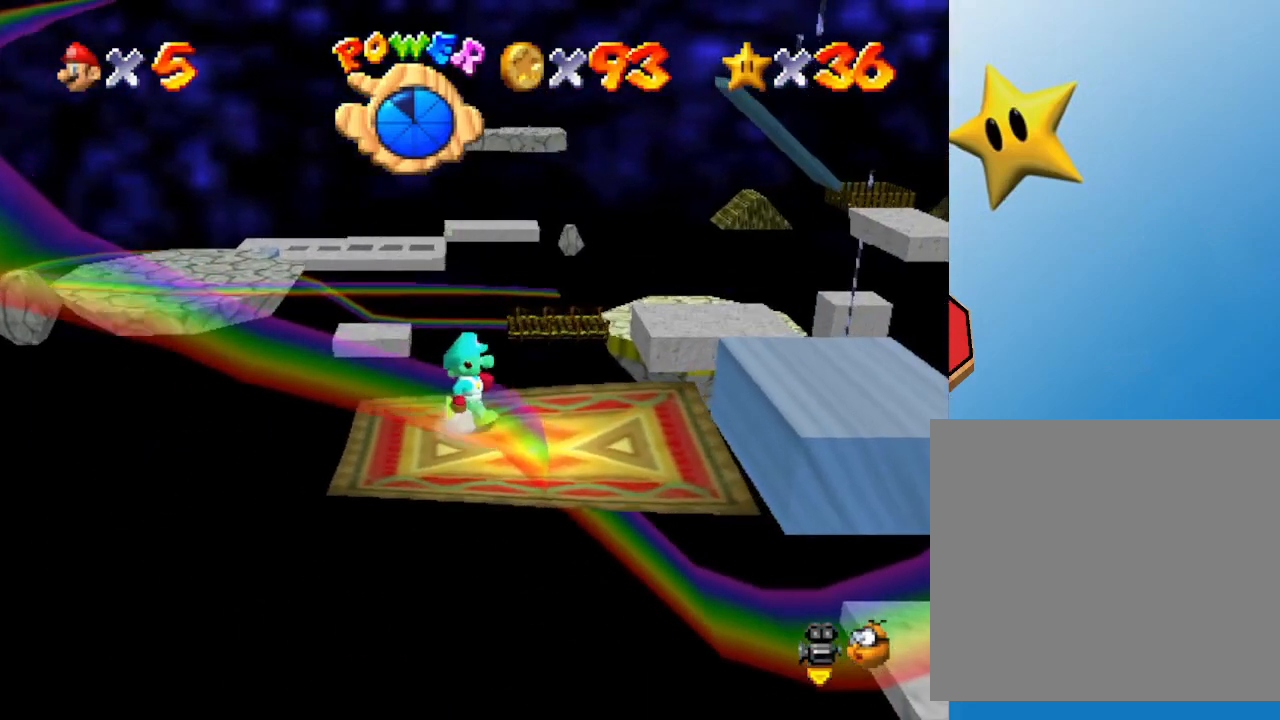
{"buttons": [], "left_stick": "center", "events": [[333, "left_stick", "down-right"], [433, "left_stick", "center"]]}
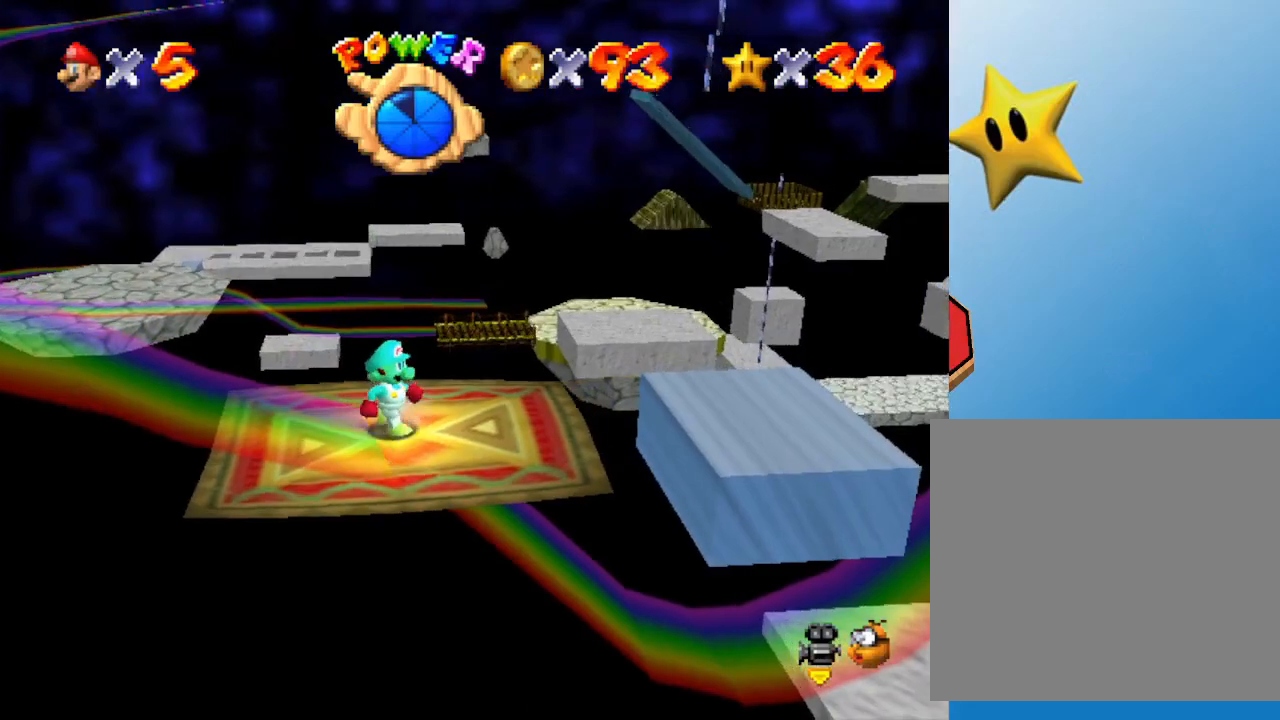
{"buttons": [], "left_stick": "center", "events": []}